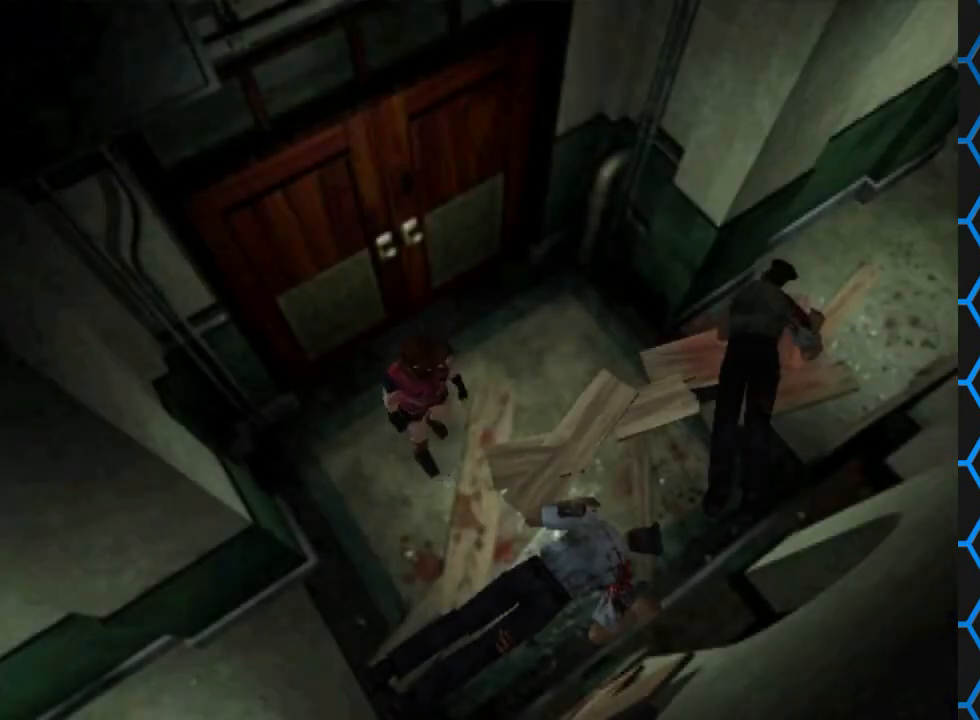
Gameplay with a controller (PlayStation layout); each line is a JSON object with the inputs held at the frame after it. "events" lists button and stick changes between this image and that frame as [ms after this image, input, new state], when the widget could be followed in between. Not read: L3 R3 left_stick right_stick.
{"buttons": ["R1", "DPAD_DOWN"], "events": [[367, "DPAD_DOWN", "down"]]}
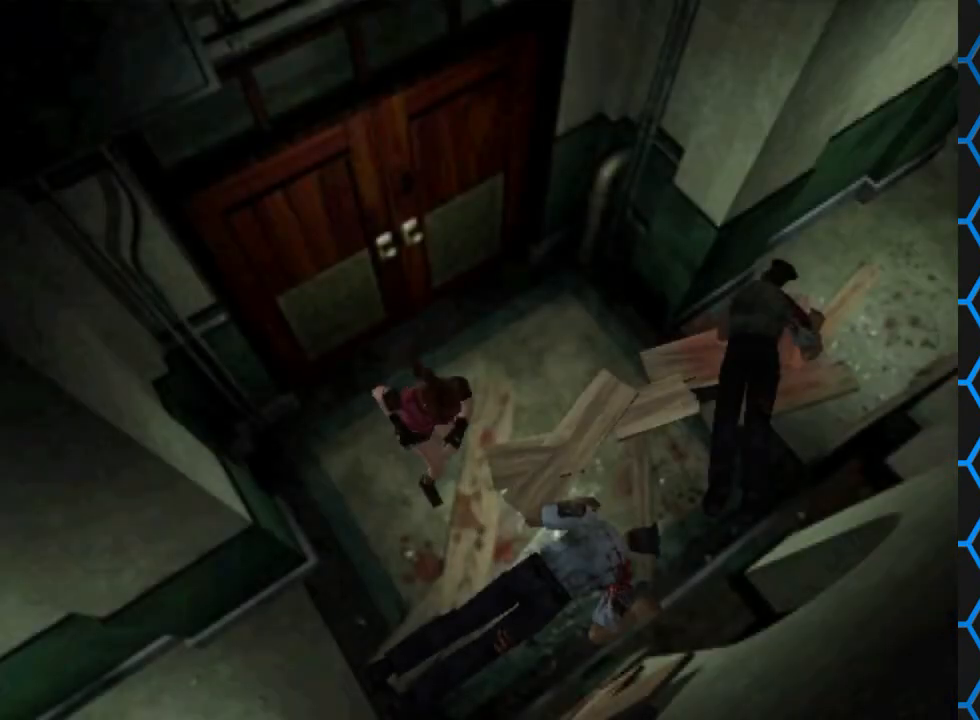
{"buttons": ["R1", "DPAD_DOWN"], "events": [[67, "CROSS", "down"], [233, "CROSS", "up"], [300, "CROSS", "down"], [433, "CROSS", "up"]]}
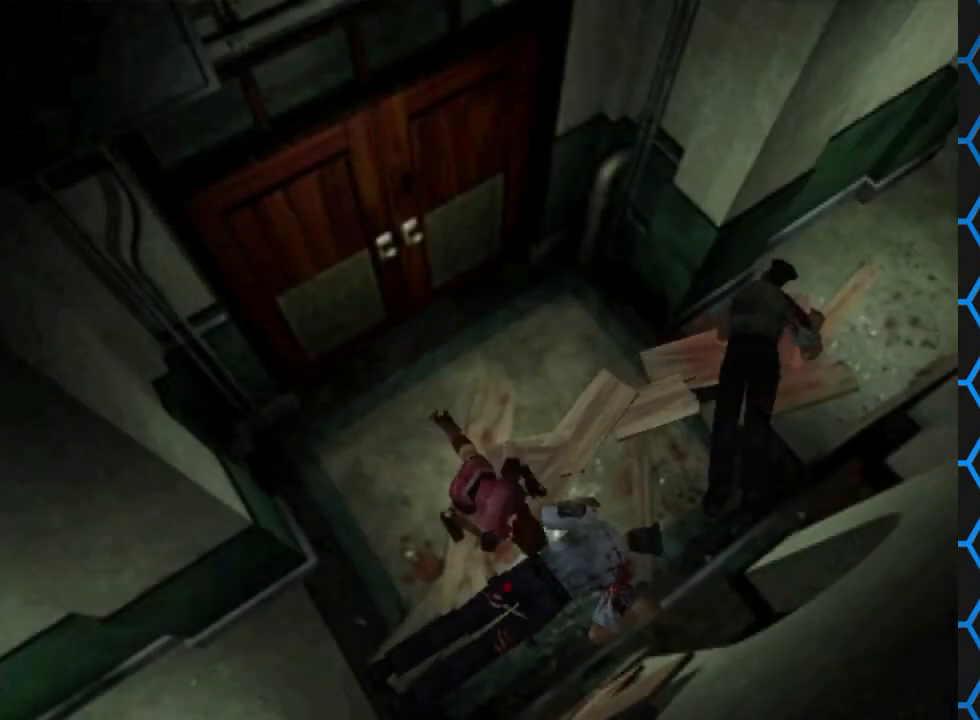
{"buttons": ["CROSS", "R1", "DPAD_DOWN"], "events": [[33, "CROSS", "down"], [67, "CROSS", "up"], [167, "CROSS", "down"], [267, "CROSS", "up"], [333, "CROSS", "down"], [433, "CROSS", "up"], [500, "CROSS", "down"]]}
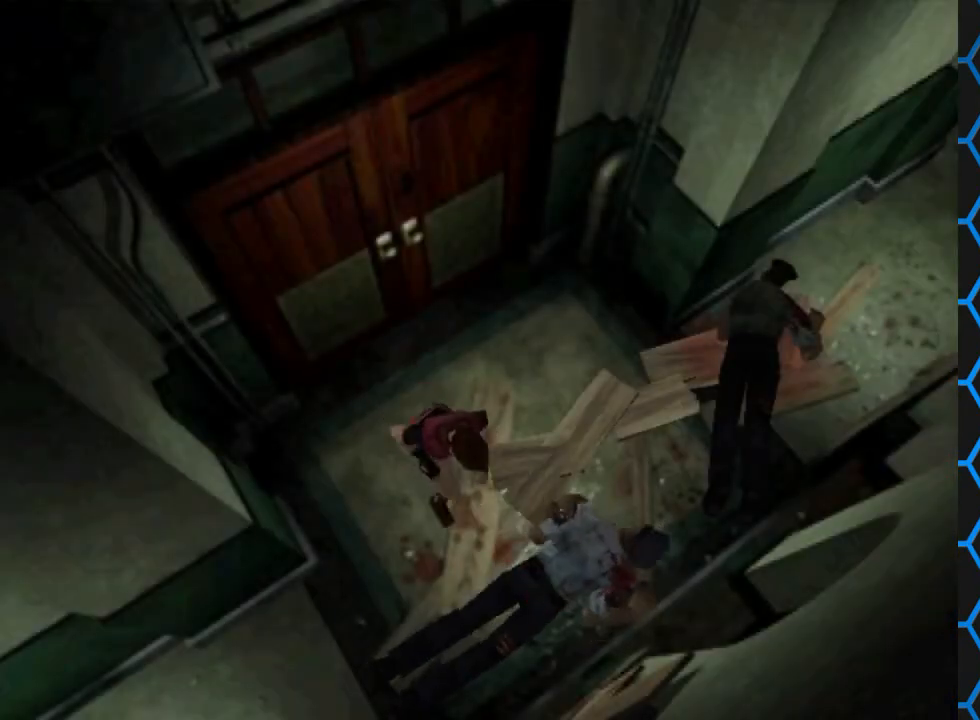
{"buttons": ["R1", "DPAD_DOWN"], "events": [[167, "CROSS", "up"], [200, "CROSS", "down"], [333, "CROSS", "up"], [367, "CROSS", "down"], [500, "CROSS", "up"]]}
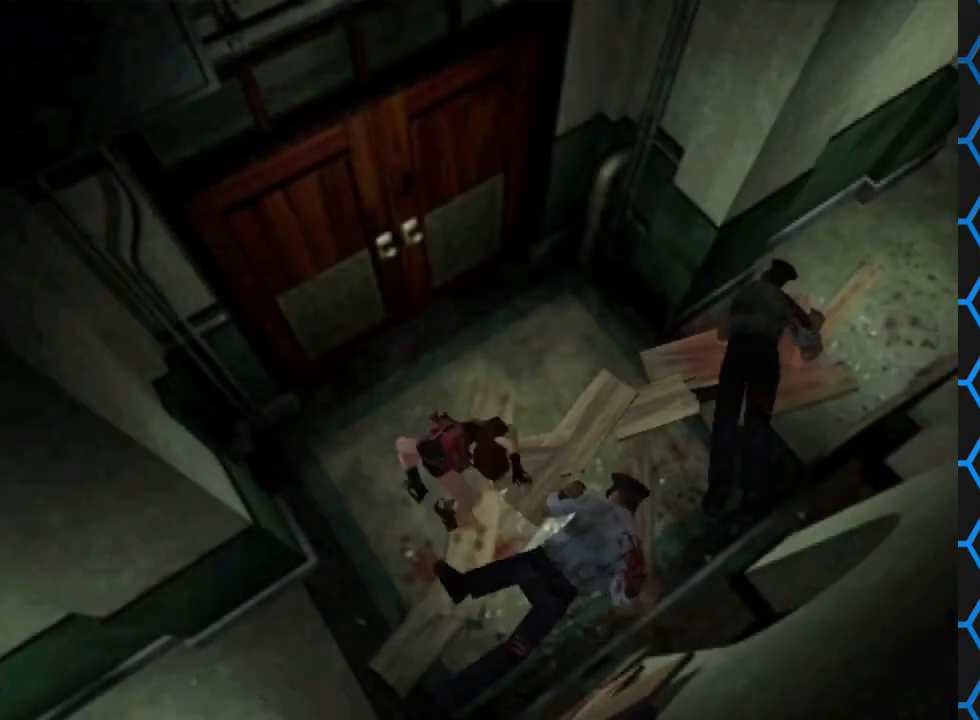
{"buttons": ["R1", "DPAD_DOWN"], "events": [[33, "CROSS", "down"], [167, "CROSS", "up"], [233, "CROSS", "down"], [333, "CROSS", "up"], [400, "CROSS", "down"], [500, "CROSS", "up"]]}
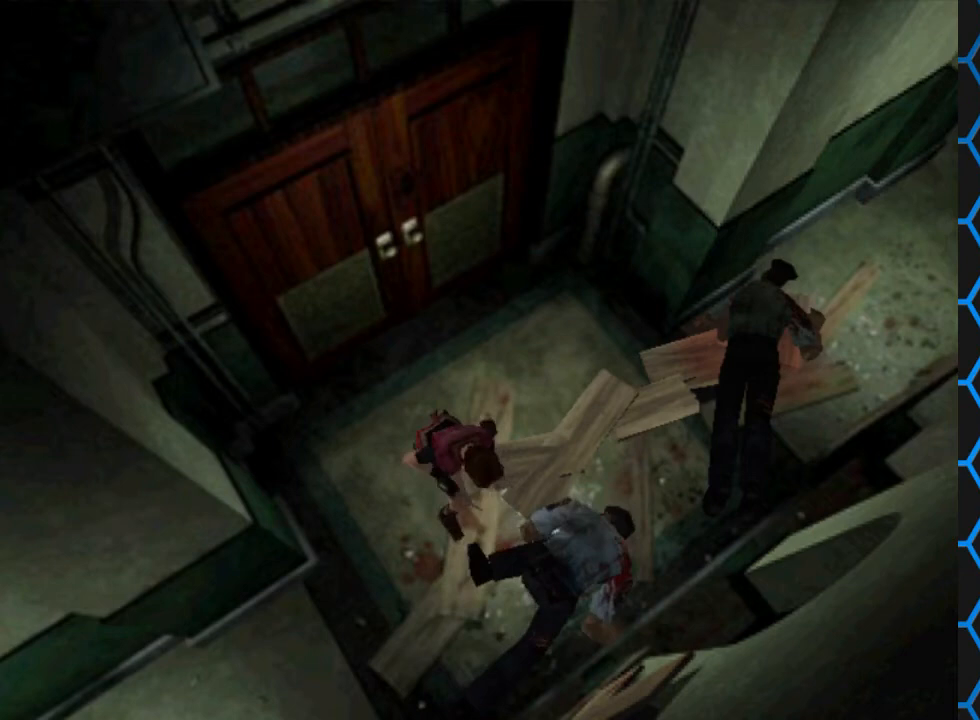
{"buttons": ["CROSS", "R1", "DPAD_DOWN"], "events": [[67, "CROSS", "down"], [167, "CROSS", "up"], [233, "CROSS", "down"], [367, "CROSS", "up"], [400, "CROSS", "down"]]}
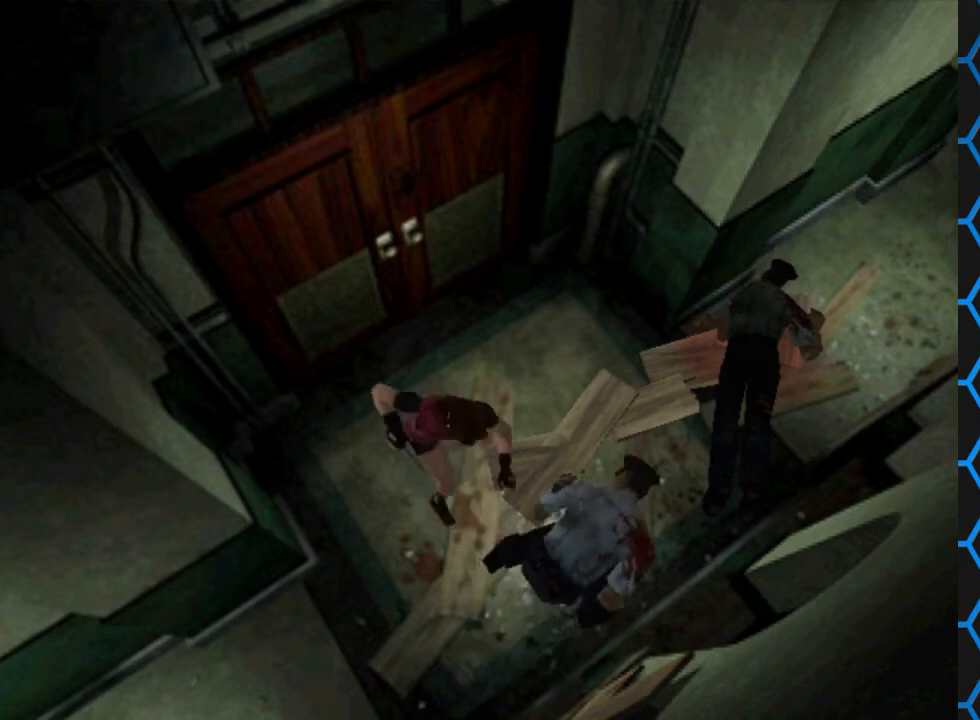
{"buttons": ["SQUARE", "DPAD_UP", "DPAD_RIGHT"], "events": [[67, "CROSS", "up"], [167, "R1", "up"], [200, "DPAD_DOWN", "up"], [300, "DPAD_RIGHT", "down"], [300, "DPAD_UP", "down"], [367, "SQUARE", "down"]]}
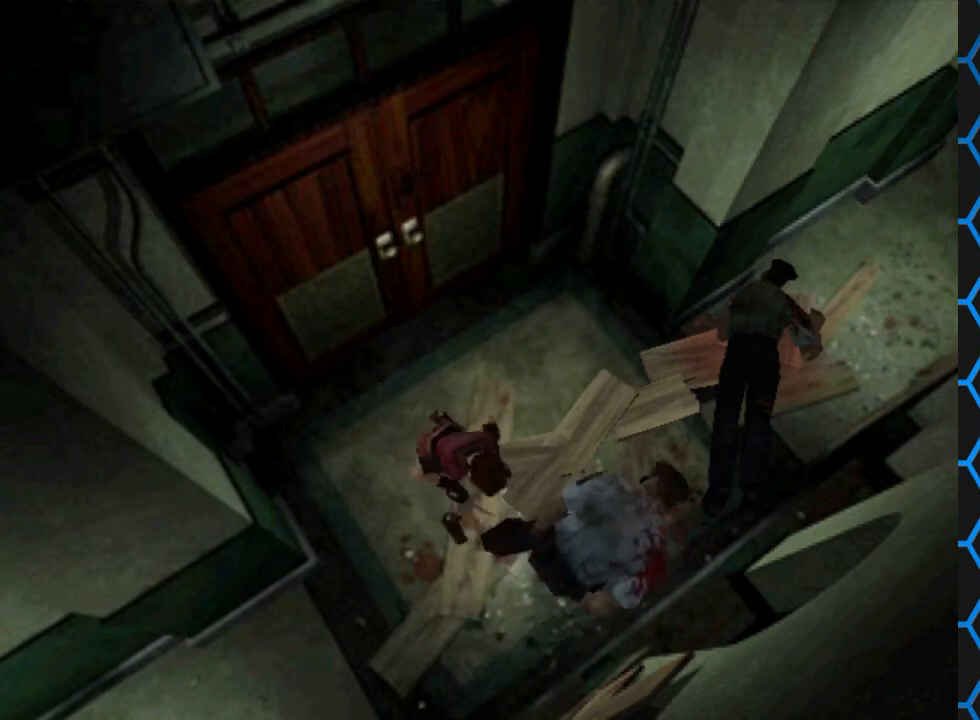
{"buttons": ["SQUARE", "DPAD_UP", "DPAD_RIGHT"], "events": []}
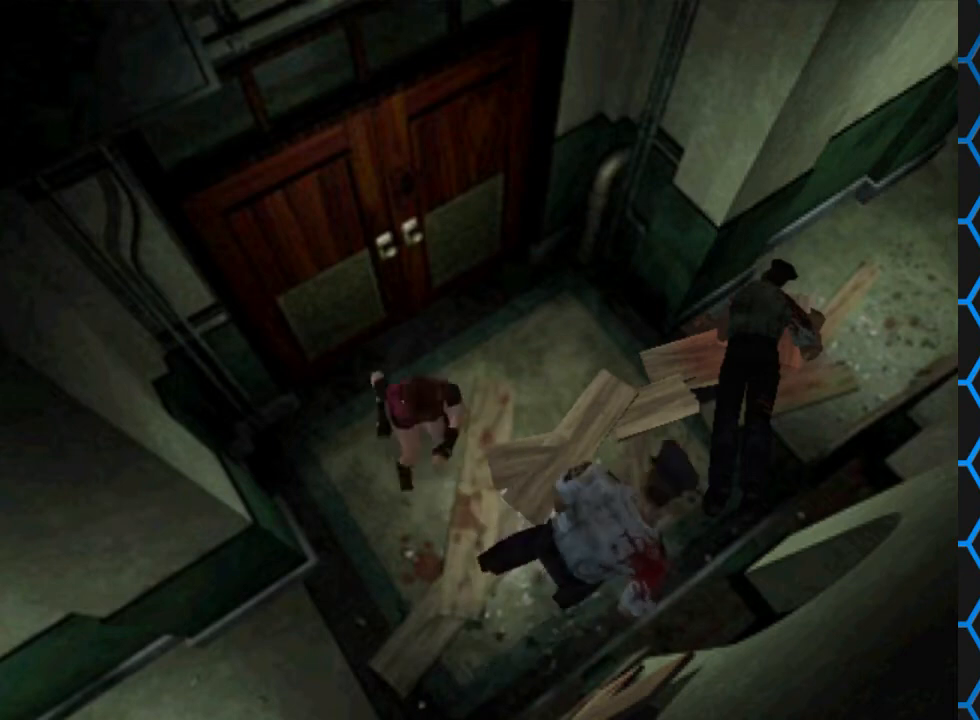
{"buttons": ["SQUARE", "DPAD_UP"], "events": [[467, "DPAD_RIGHT", "up"]]}
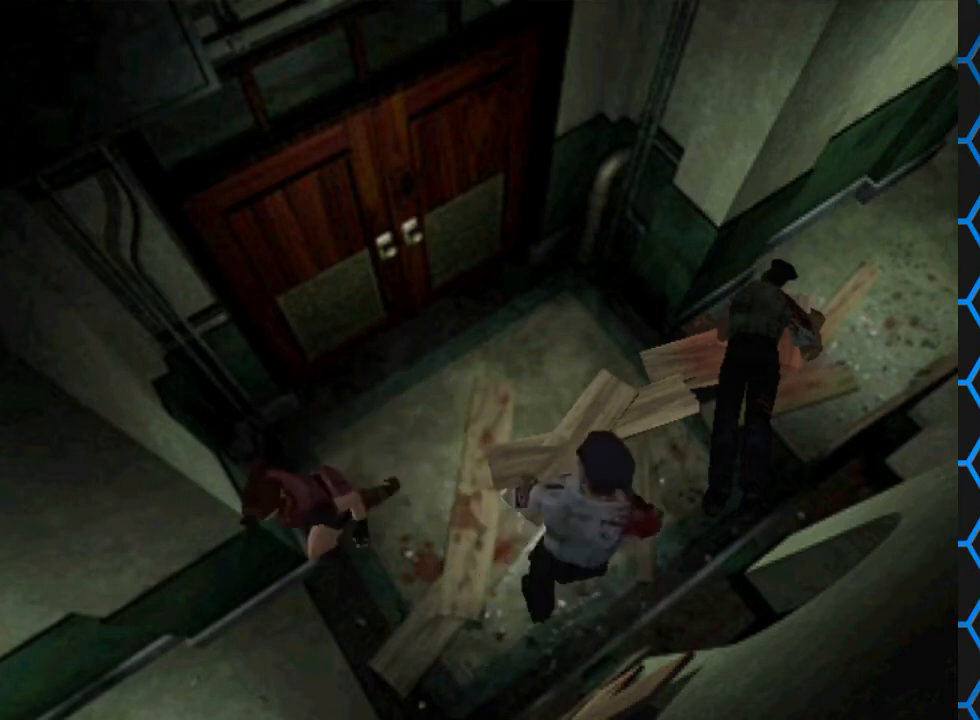
{"buttons": ["SQUARE", "DPAD_UP"], "events": [[100, "DPAD_LEFT", "down"], [400, "DPAD_LEFT", "up"]]}
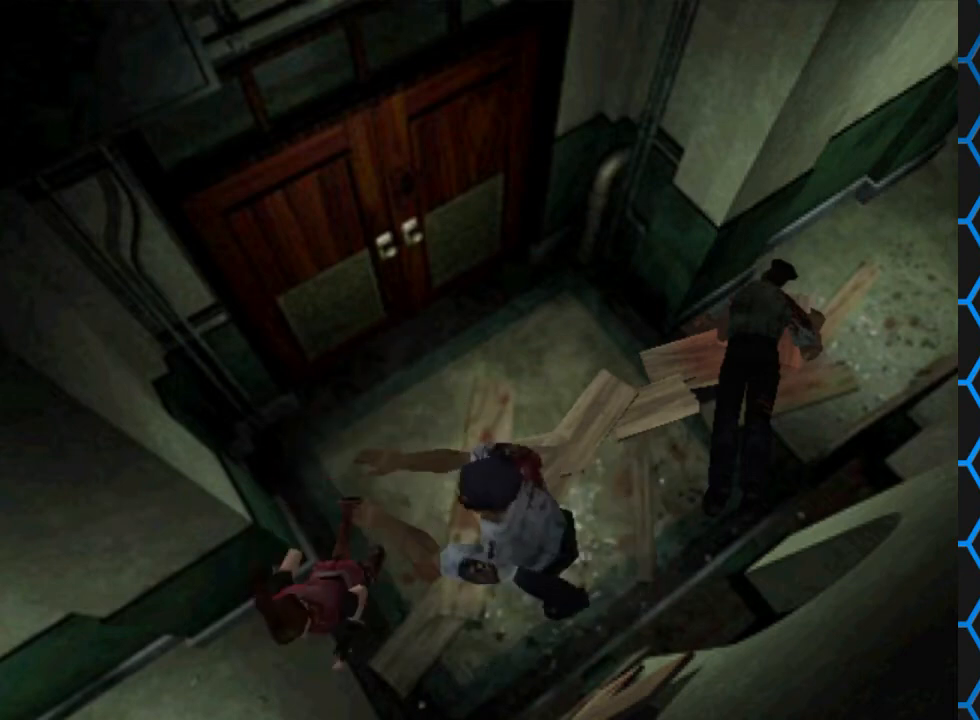
{"buttons": ["SQUARE", "DPAD_UP"], "events": [[33, "DPAD_RIGHT", "down"], [300, "DPAD_RIGHT", "up"]]}
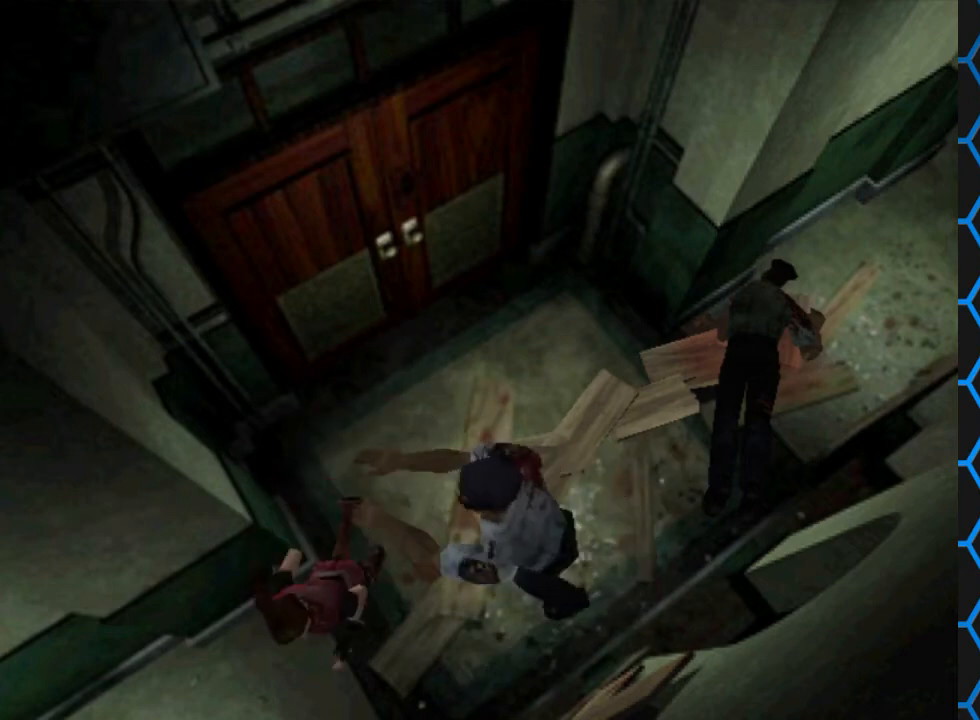
{"buttons": ["SQUARE", "DPAD_UP"], "events": []}
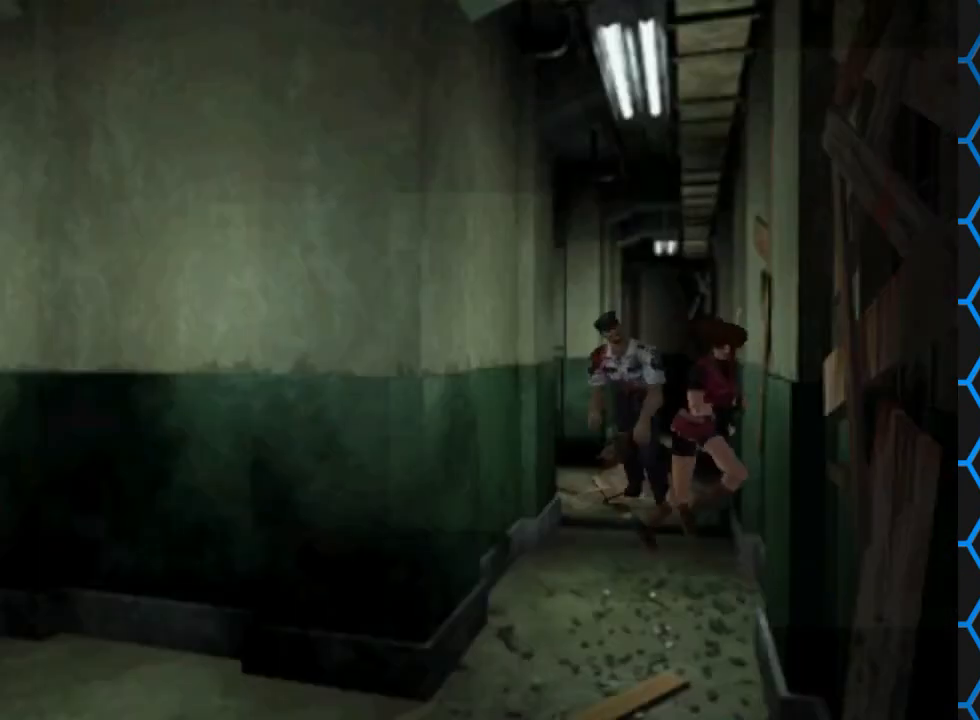
{"buttons": ["CIRCLE"], "events": [[100, "DPAD_RIGHT", "down"], [267, "SQUARE", "up"], [333, "DPAD_RIGHT", "up"], [333, "DPAD_UP", "up"], [433, "CIRCLE", "down"]]}
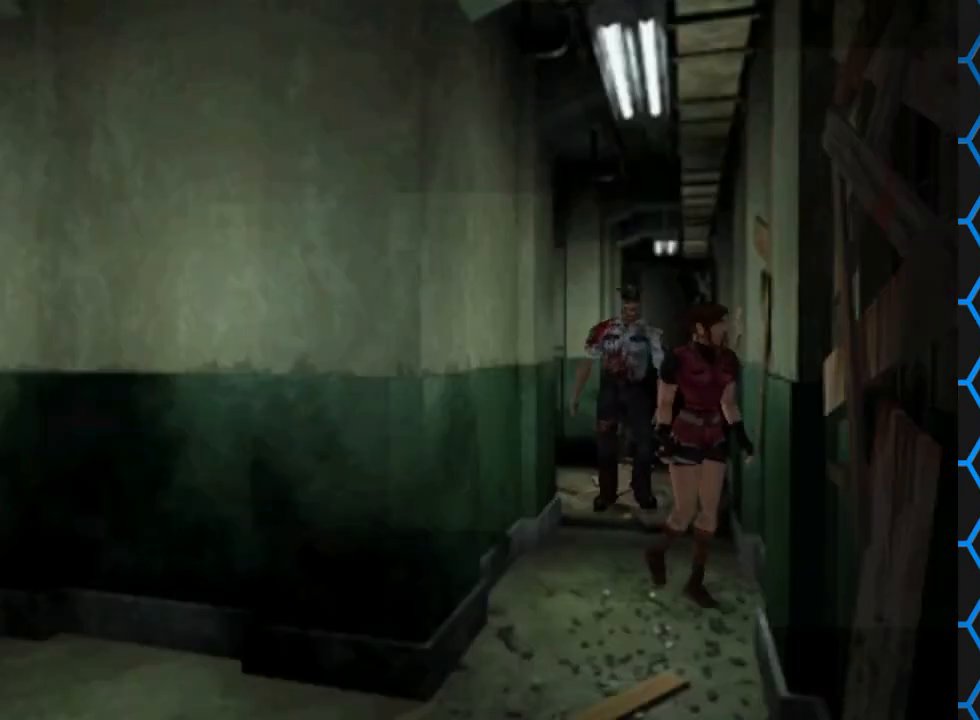
{"buttons": [], "events": [[67, "CIRCLE", "up"]]}
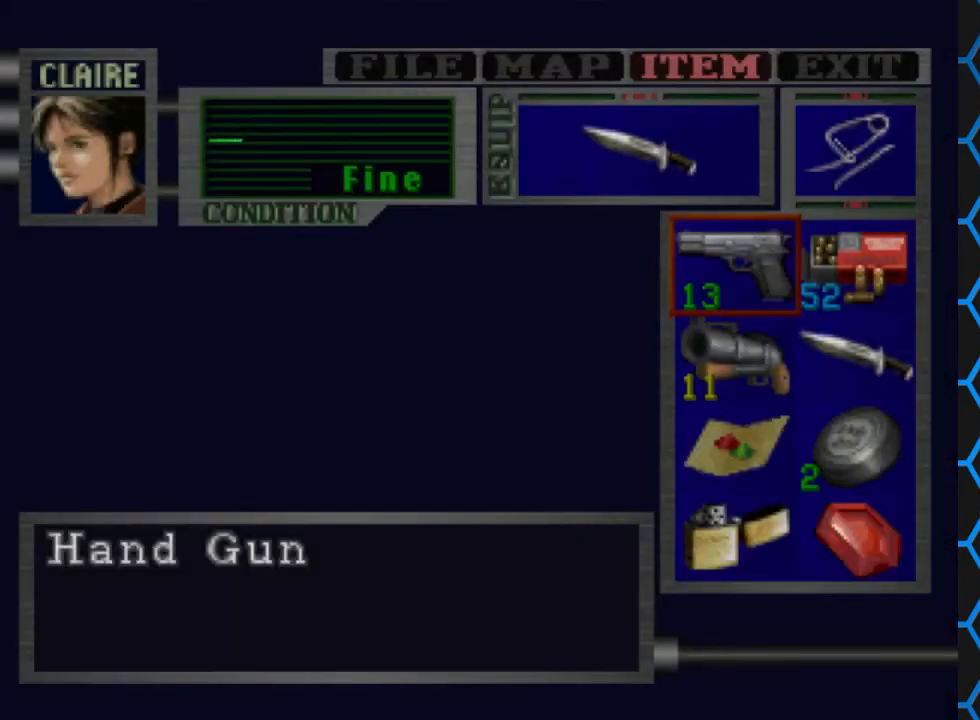
{"buttons": [], "events": [[200, "CROSS", "down"], [333, "CROSS", "up"], [400, "CROSS", "down"], [500, "CROSS", "up"]]}
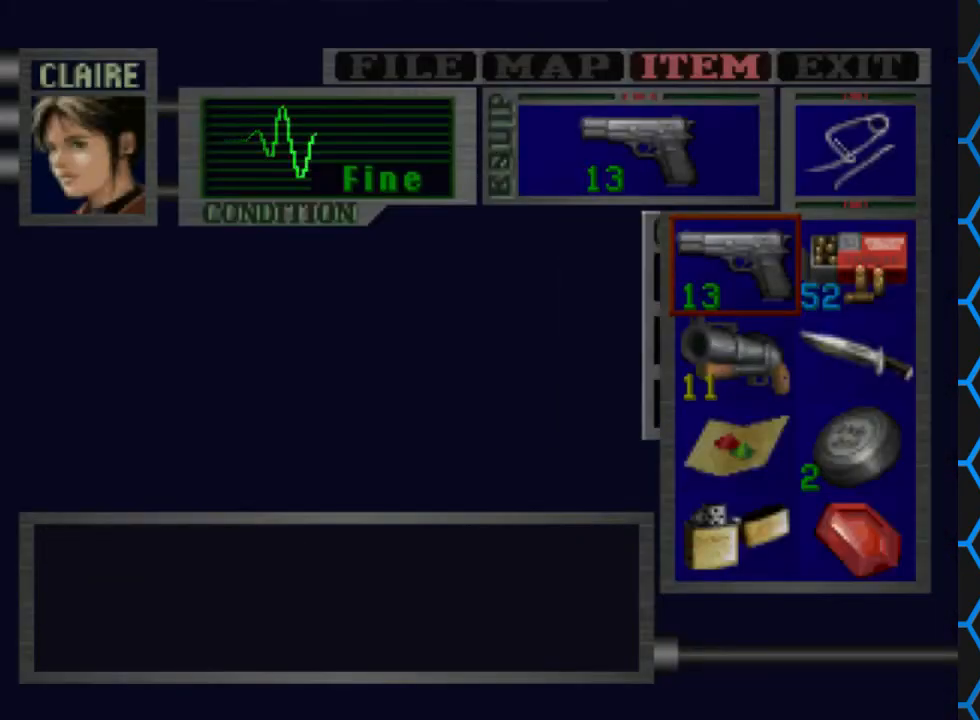
{"buttons": [], "events": [[133, "TRIANGLE", "down"], [233, "TRIANGLE", "up"], [300, "TRIANGLE", "down"], [433, "TRIANGLE", "up"]]}
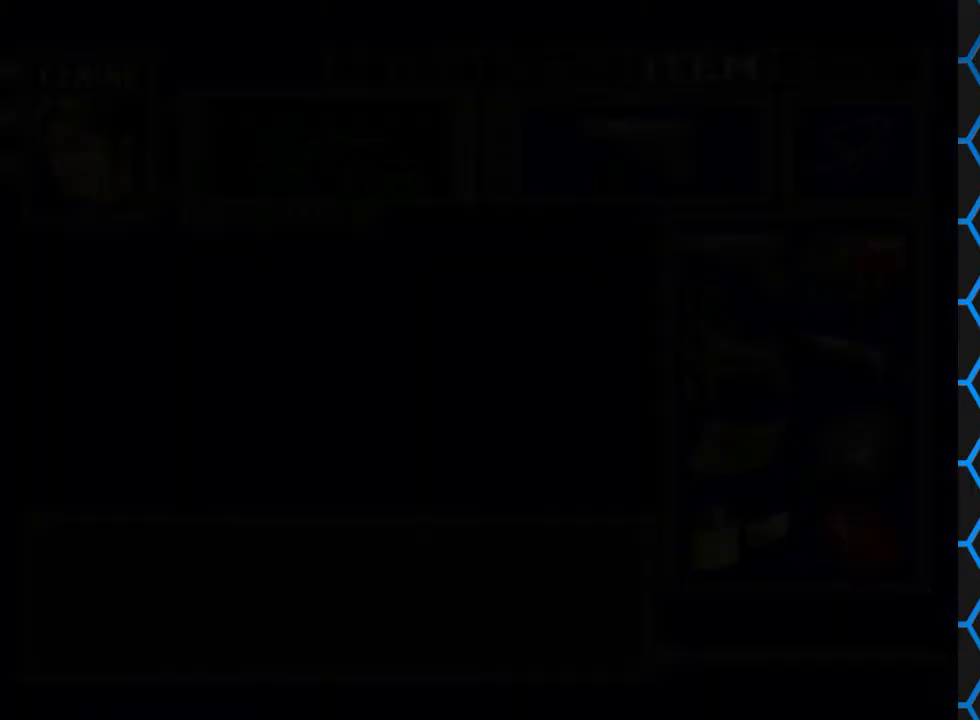
{"buttons": ["DPAD_RIGHT"], "events": [[267, "DPAD_RIGHT", "down"]]}
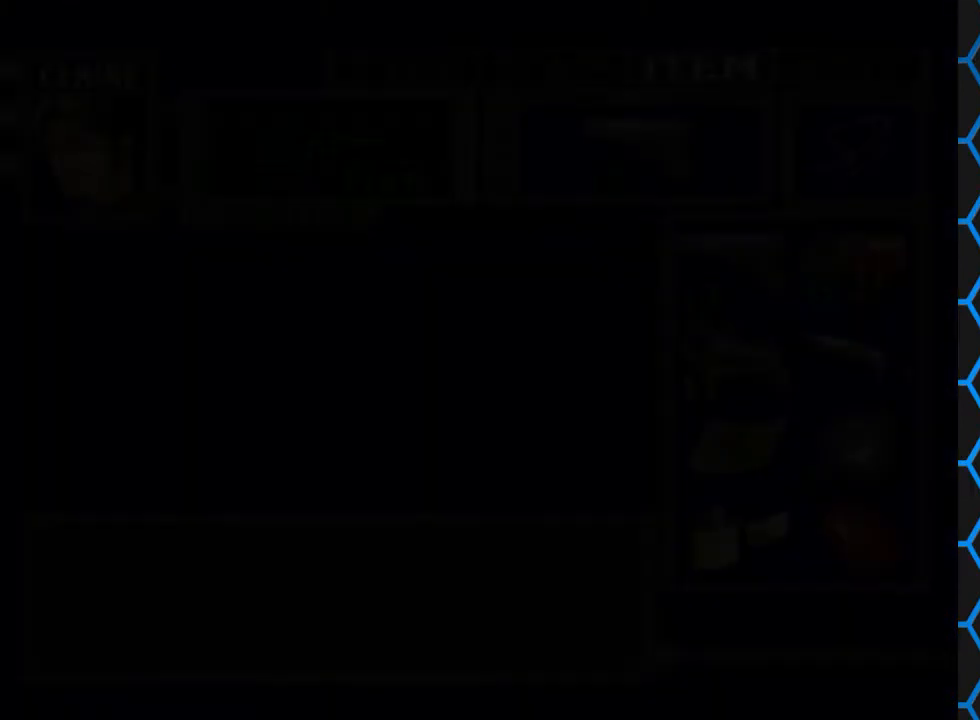
{"buttons": ["DPAD_RIGHT"], "events": []}
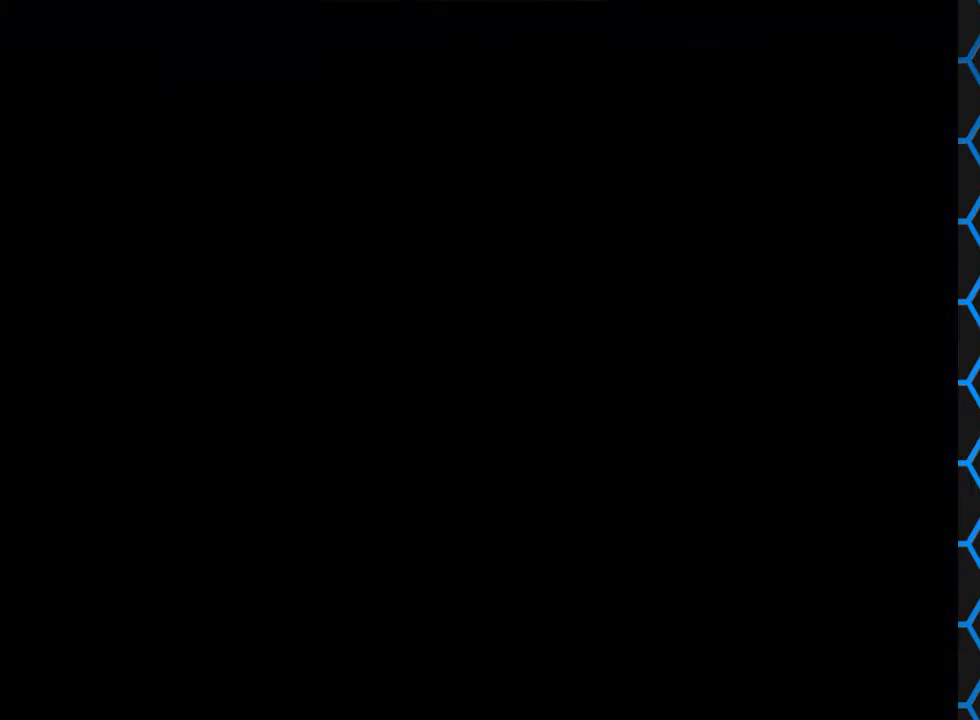
{"buttons": ["DPAD_RIGHT"], "events": []}
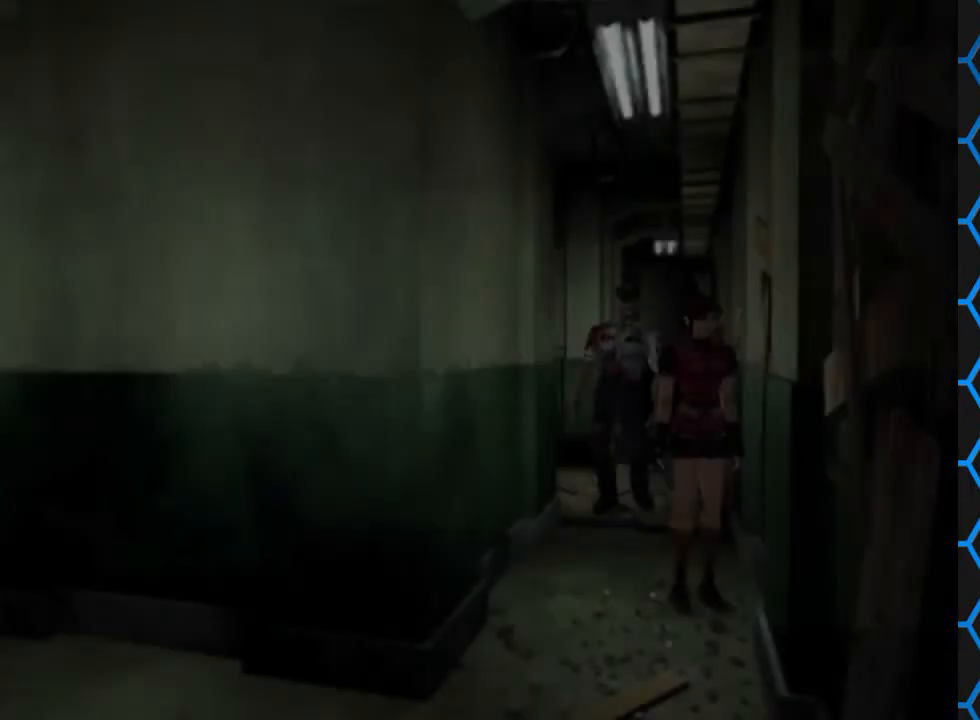
{"buttons": ["DPAD_RIGHT"], "events": []}
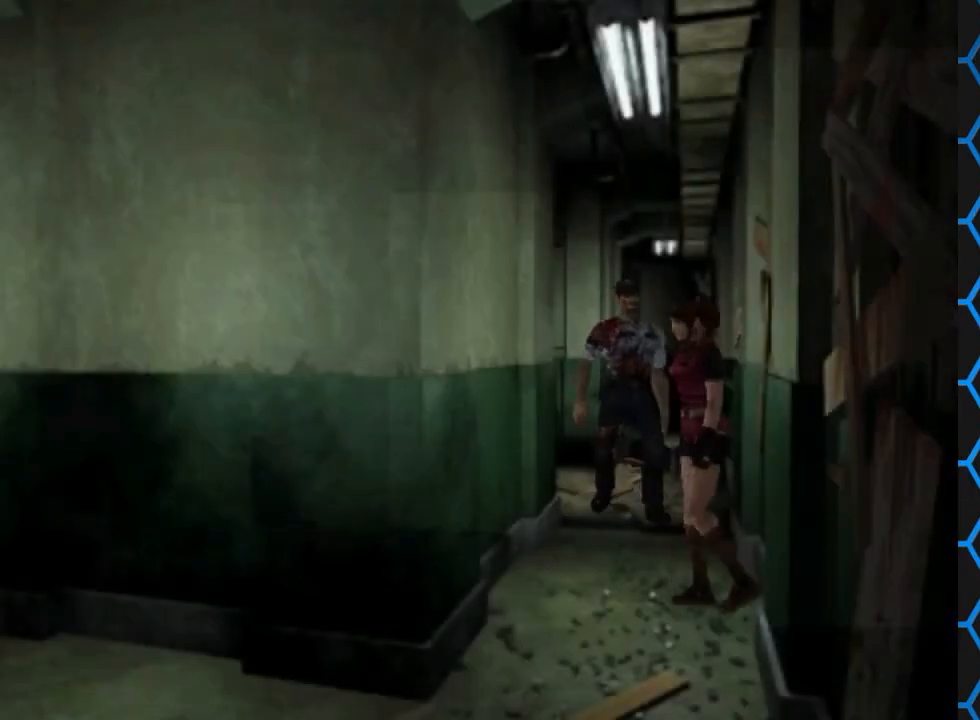
{"buttons": ["R1", "DPAD_RIGHT"], "events": [[500, "R1", "down"]]}
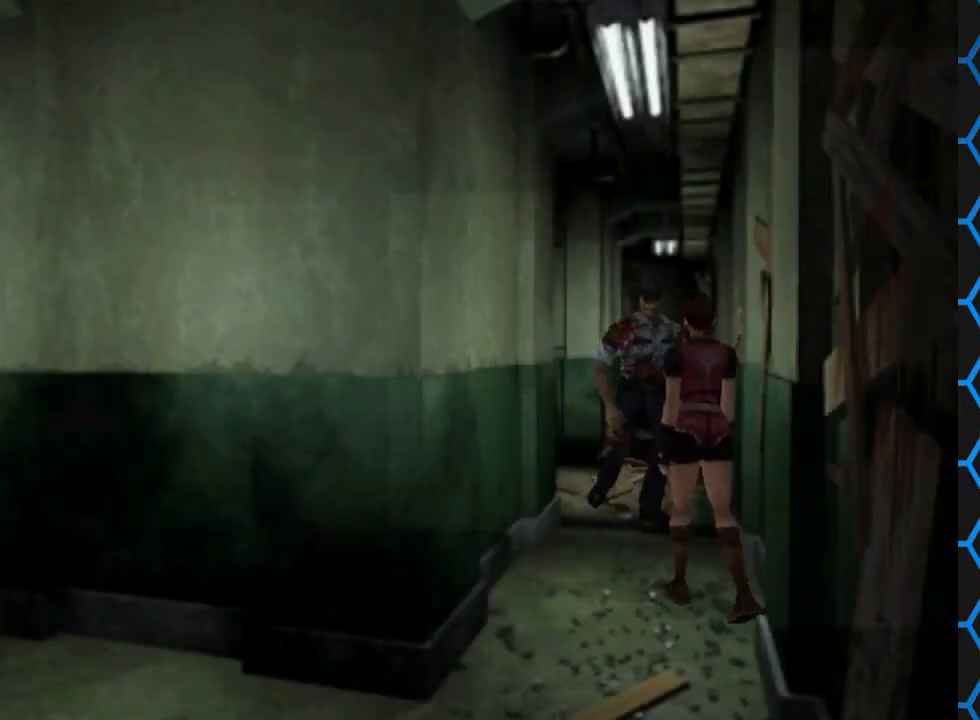
{"buttons": ["CROSS", "R1"], "events": [[67, "DPAD_RIGHT", "up"], [367, "CROSS", "down"]]}
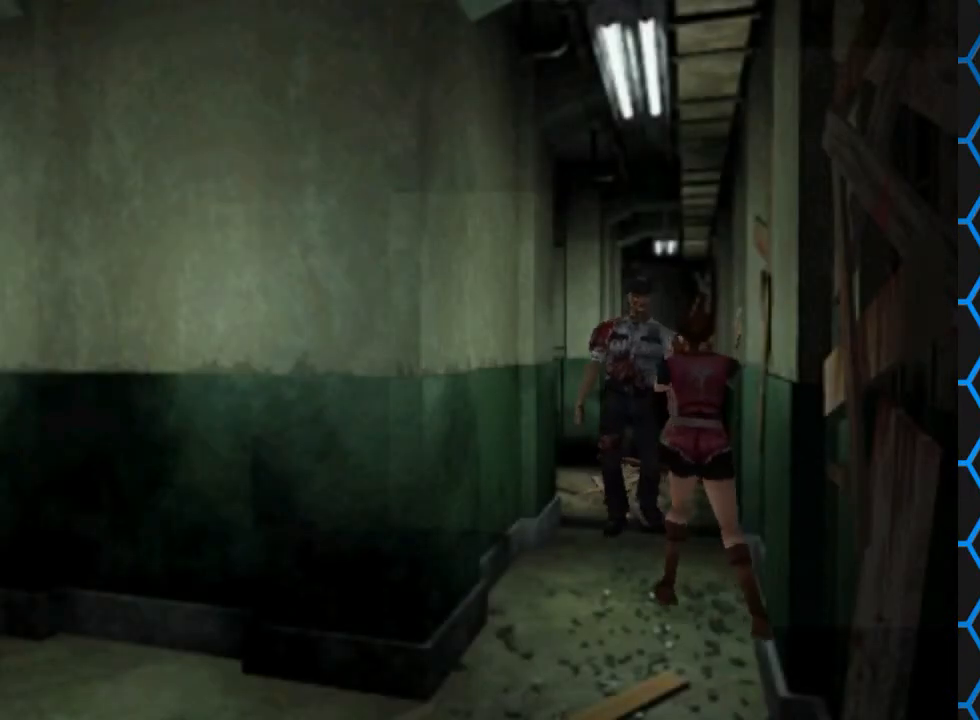
{"buttons": ["R1"], "events": [[33, "CROSS", "up"], [100, "CROSS", "down"], [267, "CROSS", "up"]]}
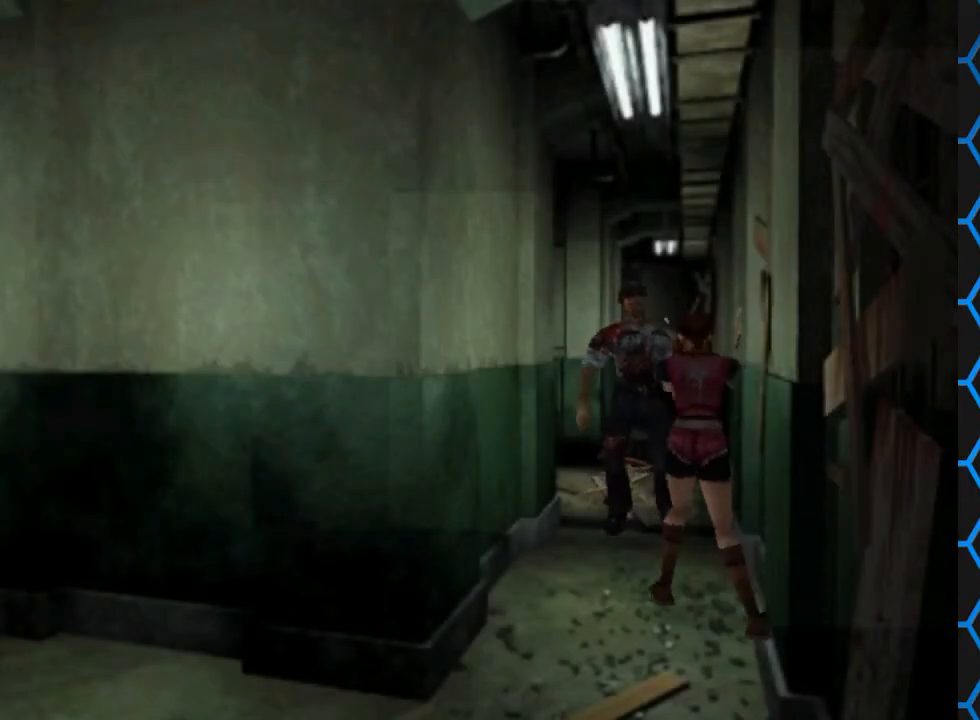
{"buttons": ["CROSS", "R1"], "events": [[200, "CROSS", "down"], [367, "CROSS", "up"], [467, "CROSS", "down"]]}
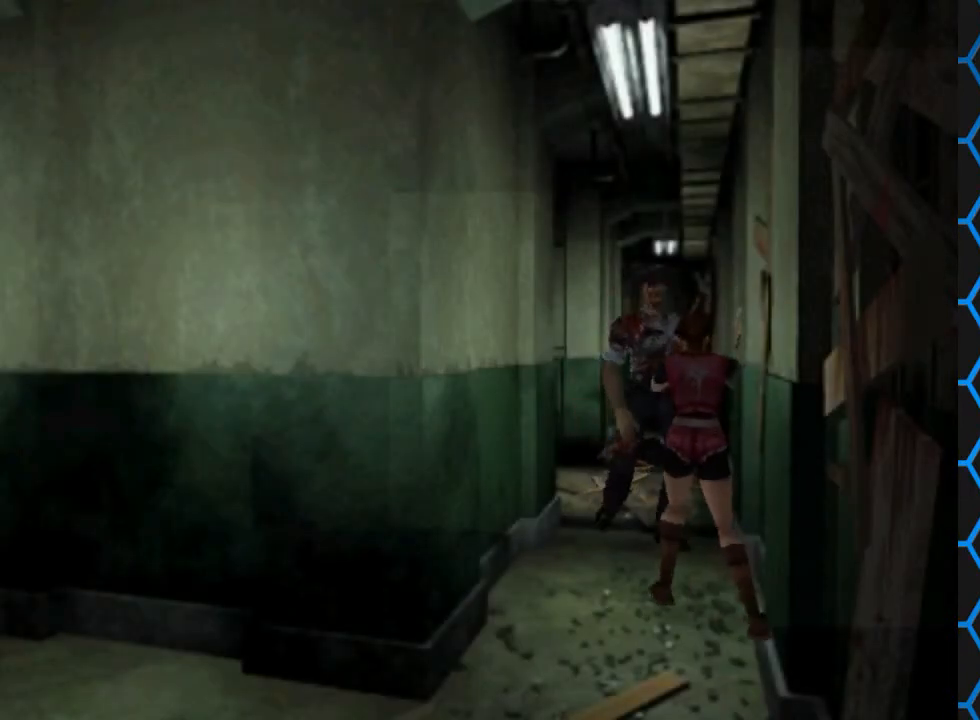
{"buttons": ["R1"], "events": [[200, "CROSS", "up"]]}
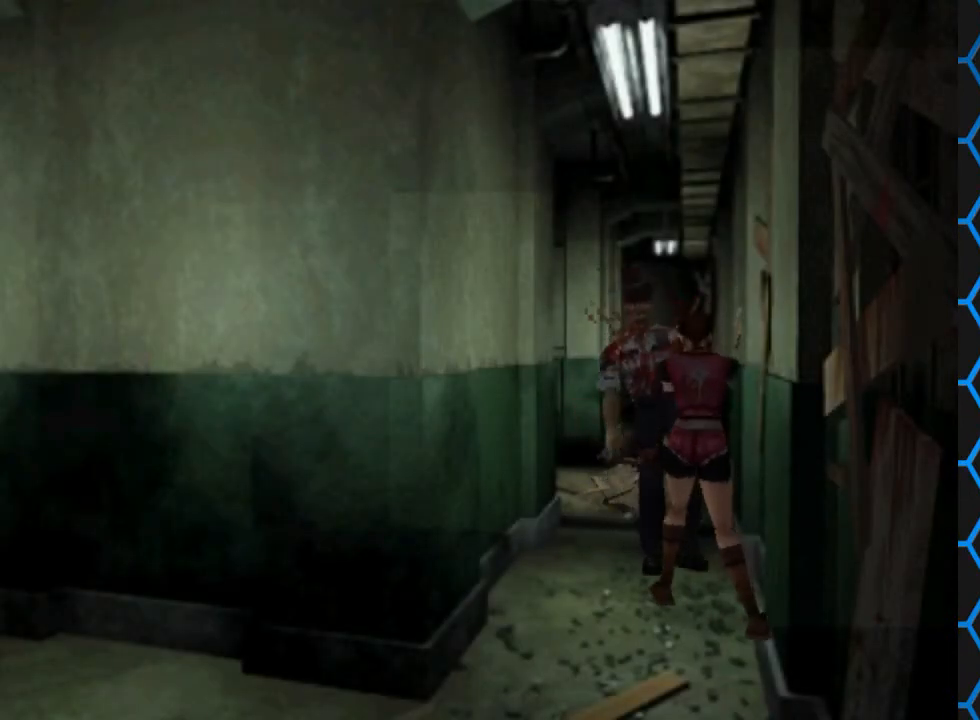
{"buttons": [], "events": [[500, "R1", "up"]]}